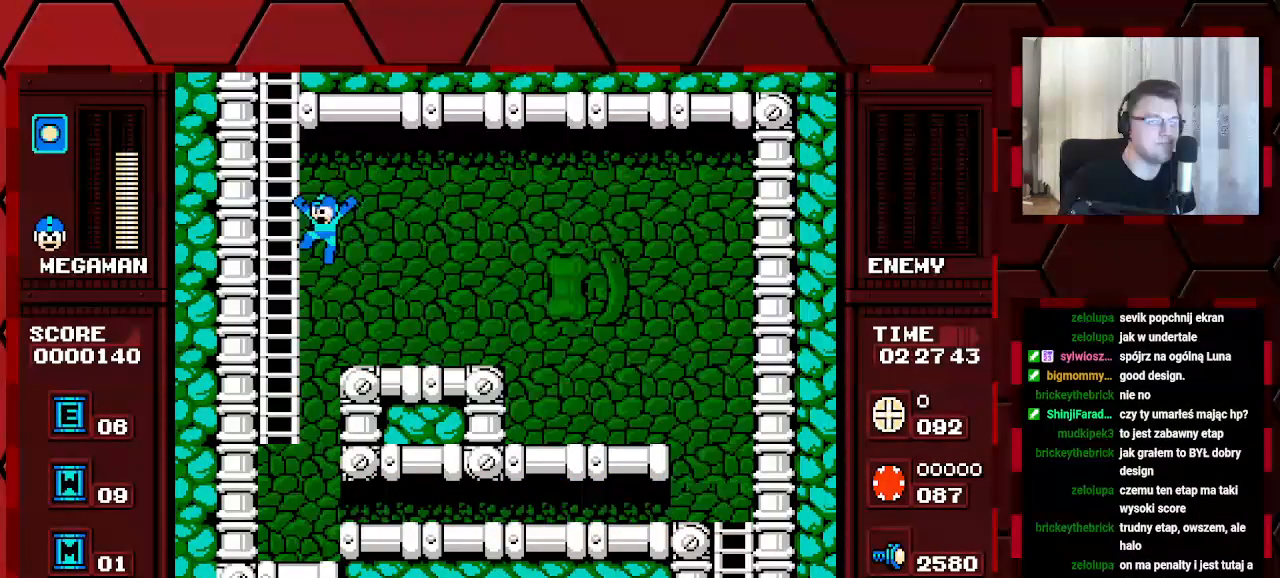
Gameplay with a controller (Xbox layout); each line is a JSON object with the inputs held at the frame after it (dt_ms = milliseconds from this image to that frame). "events" lists button and stick changes between this image and that frame as [ms after this image, input, new state], when the widget could be followed in between. Not read: HOME L2 L3 R2 R3.
{"dt_ms": 500, "buttons": ["DPAD_UP"], "events": [[167, "DPAD_UP", "down"], [283, "DPAD_LEFT", "up"]]}
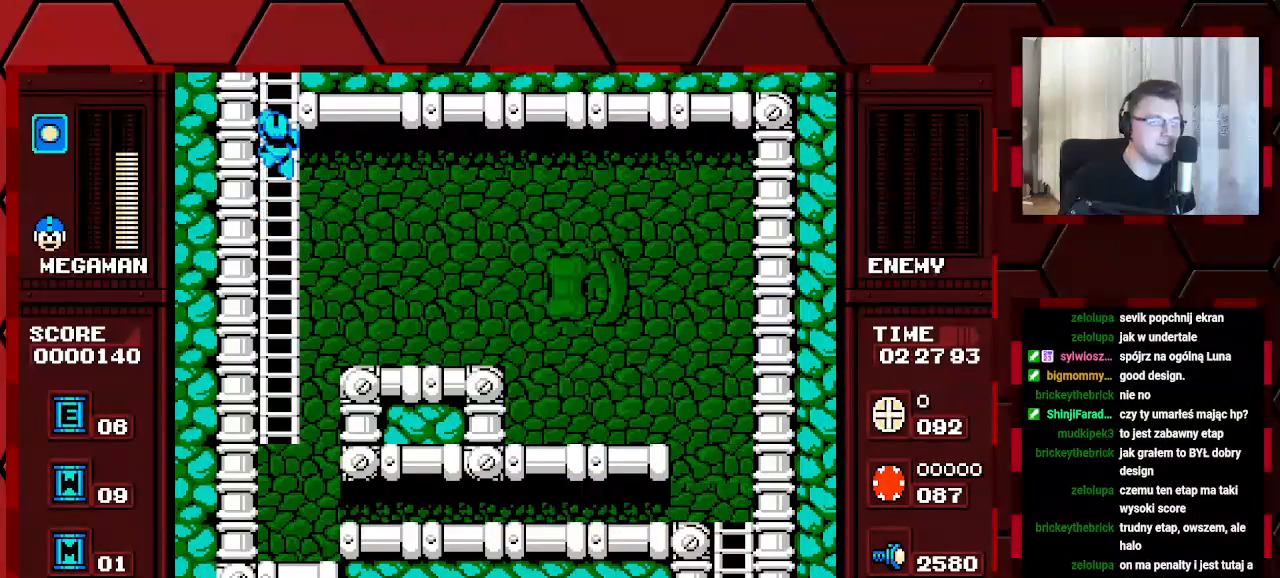
{"dt_ms": 500, "buttons": ["DPAD_UP"], "events": []}
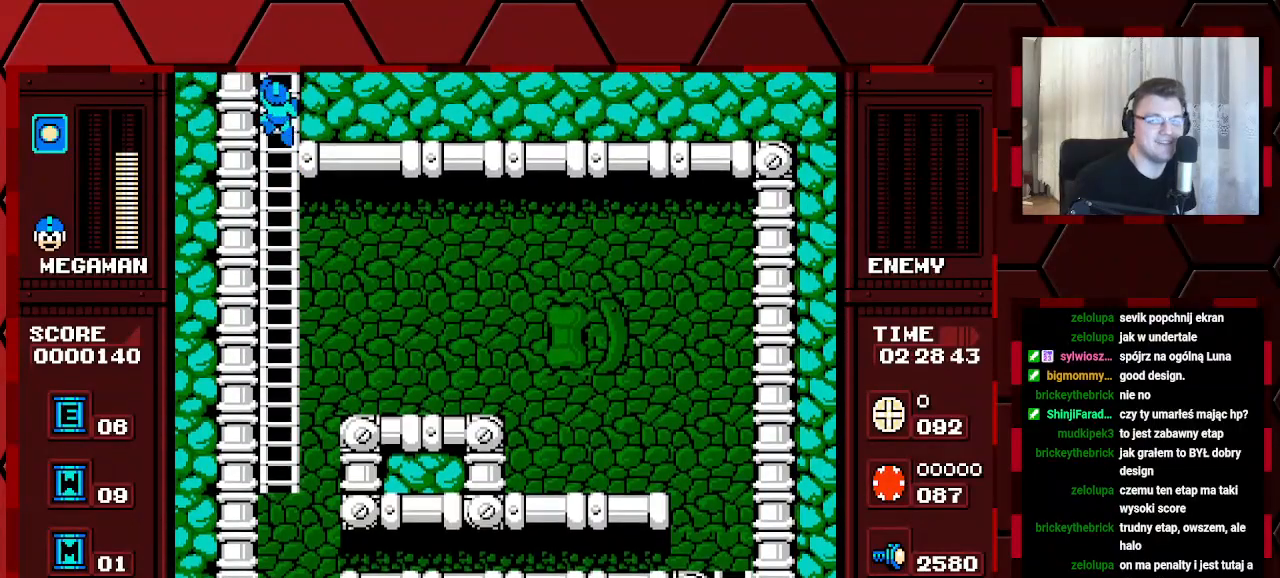
{"dt_ms": 500, "buttons": ["DPAD_UP"], "events": [[83, "DPAD_UP", "up"], [183, "DPAD_UP", "down"]]}
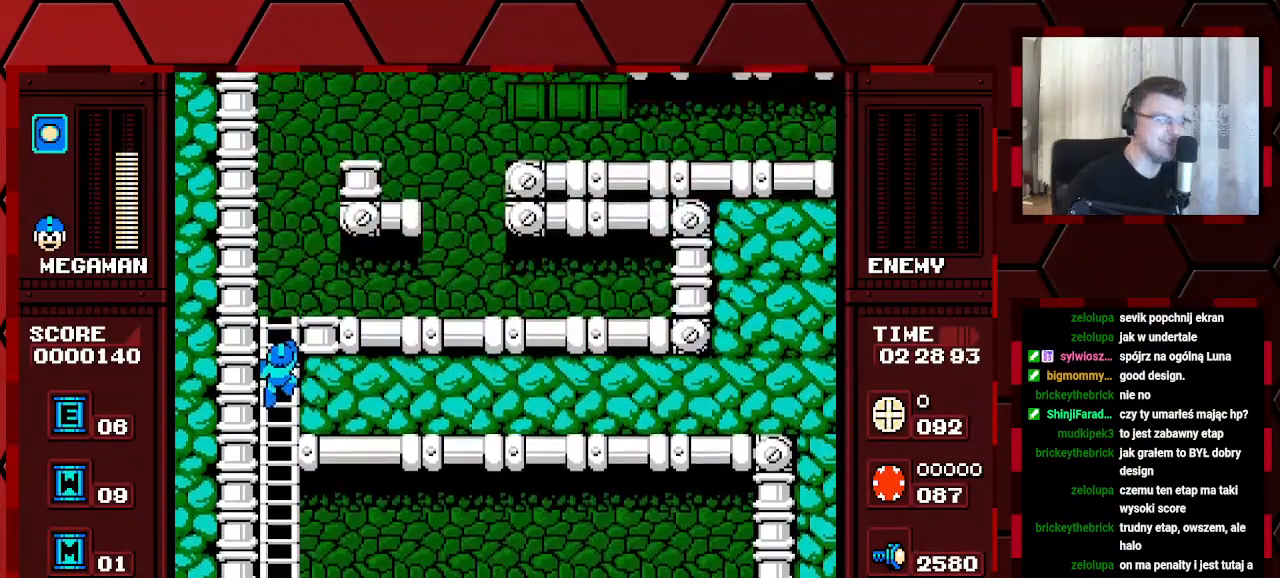
{"dt_ms": 500, "buttons": ["B", "DPAD_UP"], "events": [[500, "B", "down"]]}
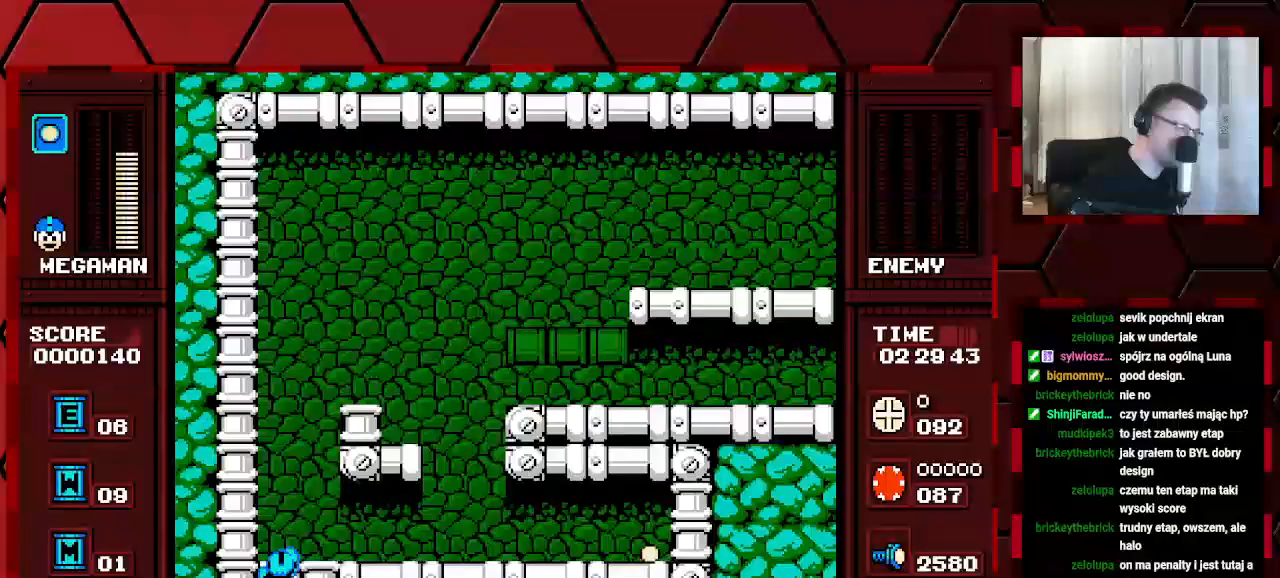
{"dt_ms": 500, "buttons": ["B", "DPAD_RIGHT"], "events": [[333, "DPAD_UP", "up"], [350, "DPAD_RIGHT", "down"]]}
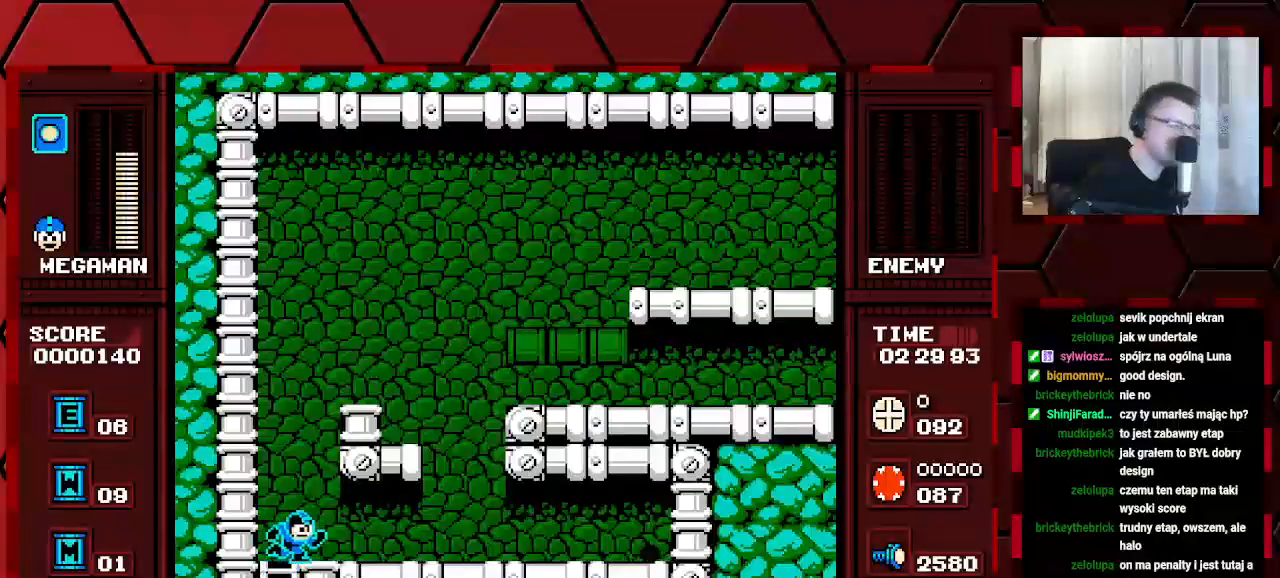
{"dt_ms": 500, "buttons": ["DPAD_RIGHT"], "events": [[17, "B", "up"]]}
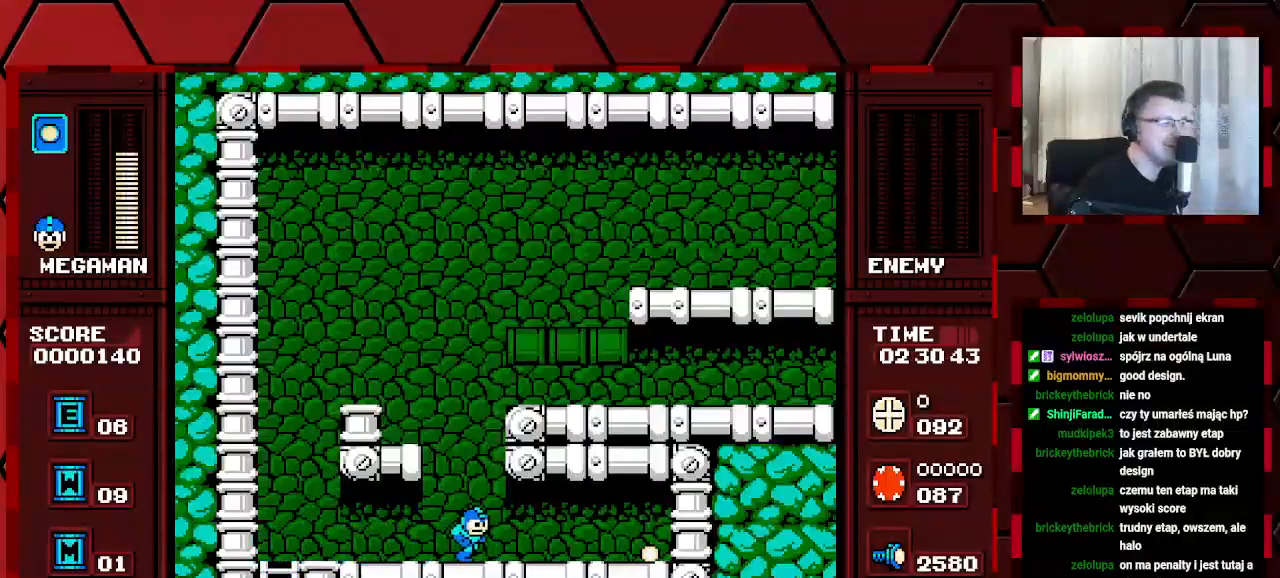
{"dt_ms": 500, "buttons": ["DPAD_LEFT"], "events": [[383, "DPAD_RIGHT", "up"], [483, "DPAD_LEFT", "down"]]}
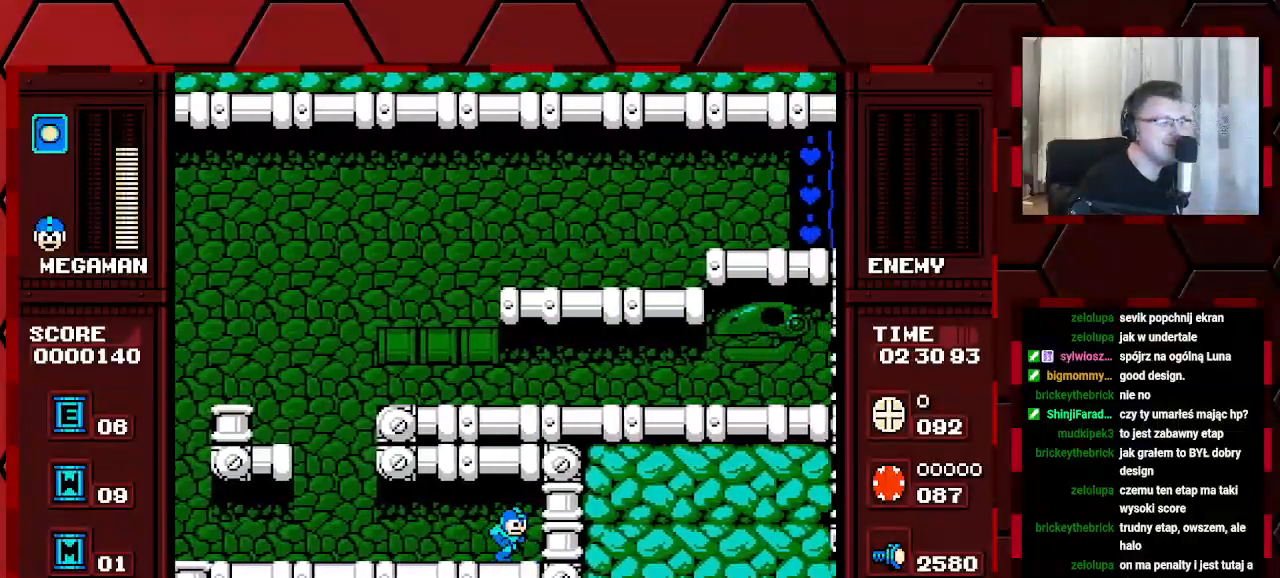
{"dt_ms": 500, "buttons": ["DPAD_LEFT"], "events": []}
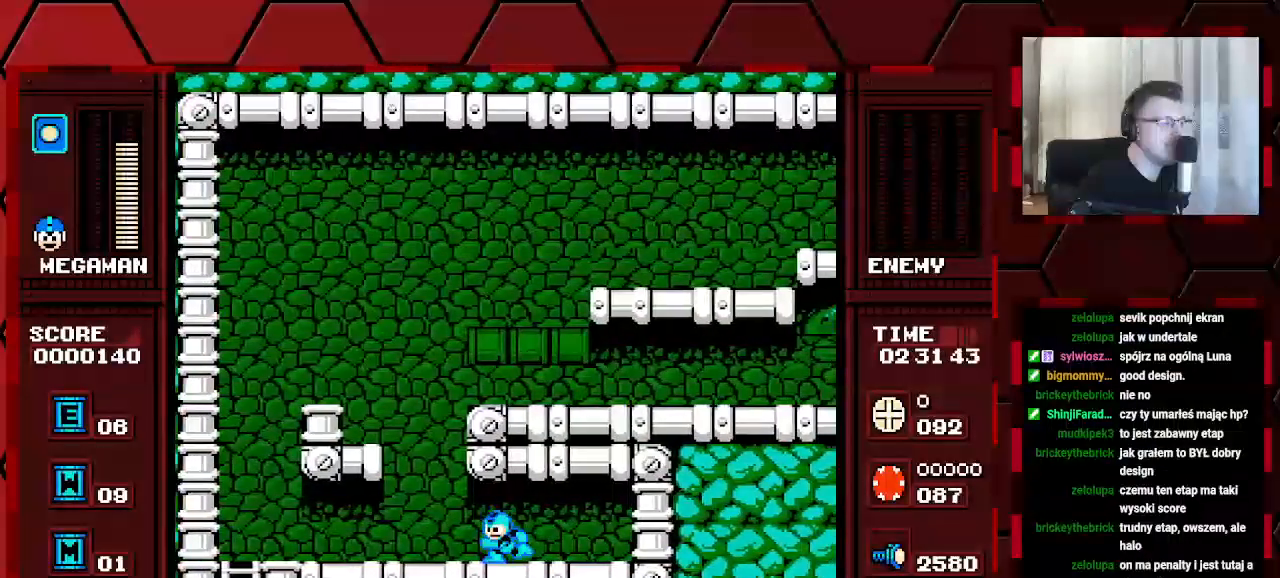
{"dt_ms": 500, "buttons": ["DPAD_LEFT"], "events": []}
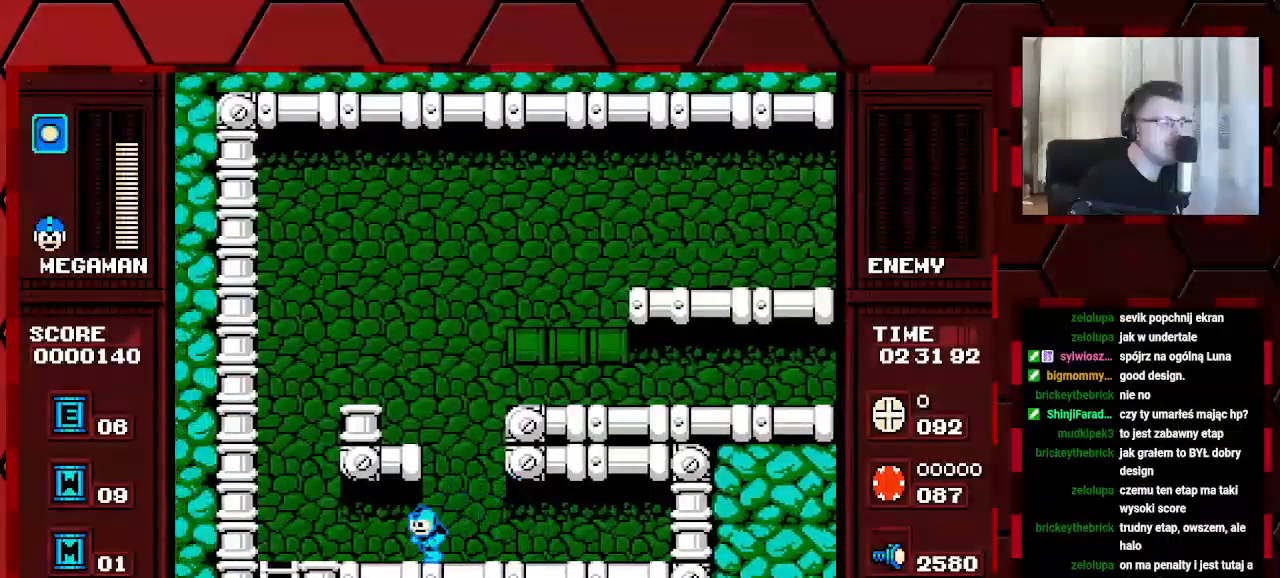
{"dt_ms": 1000, "buttons": ["DPAD_RIGHT"]}
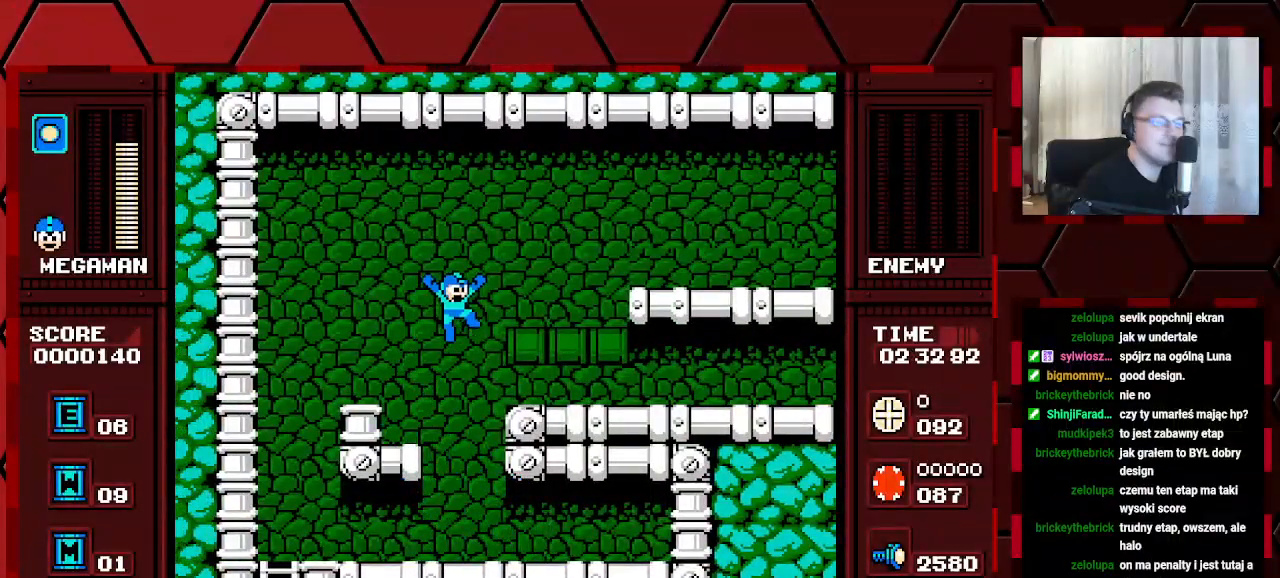
{"dt_ms": 500, "buttons": ["DPAD_RIGHT"], "events": [[50, "DPAD_LEFT", "down"], [233, "DPAD_LEFT", "up"]]}
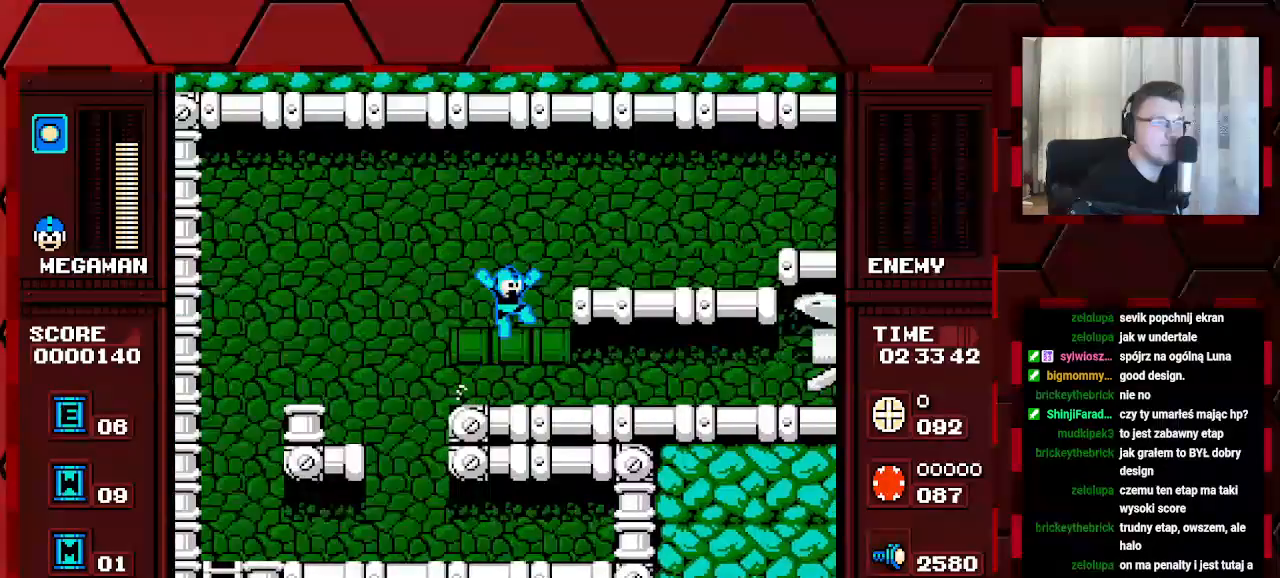
{"dt_ms": 500, "buttons": ["DPAD_RIGHT"], "events": [[283, "DPAD_RIGHT", "up"], [433, "DPAD_RIGHT", "down"]]}
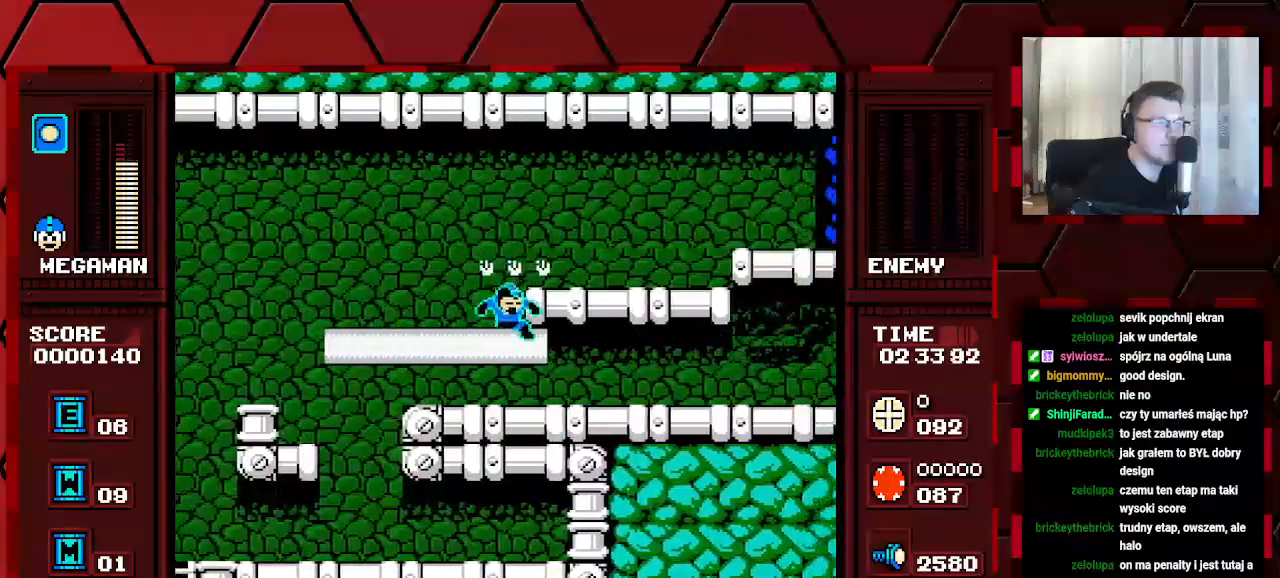
{"dt_ms": 500, "buttons": ["DPAD_RIGHT"], "events": [[117, "DPAD_RIGHT", "up"], [233, "DPAD_RIGHT", "down"]]}
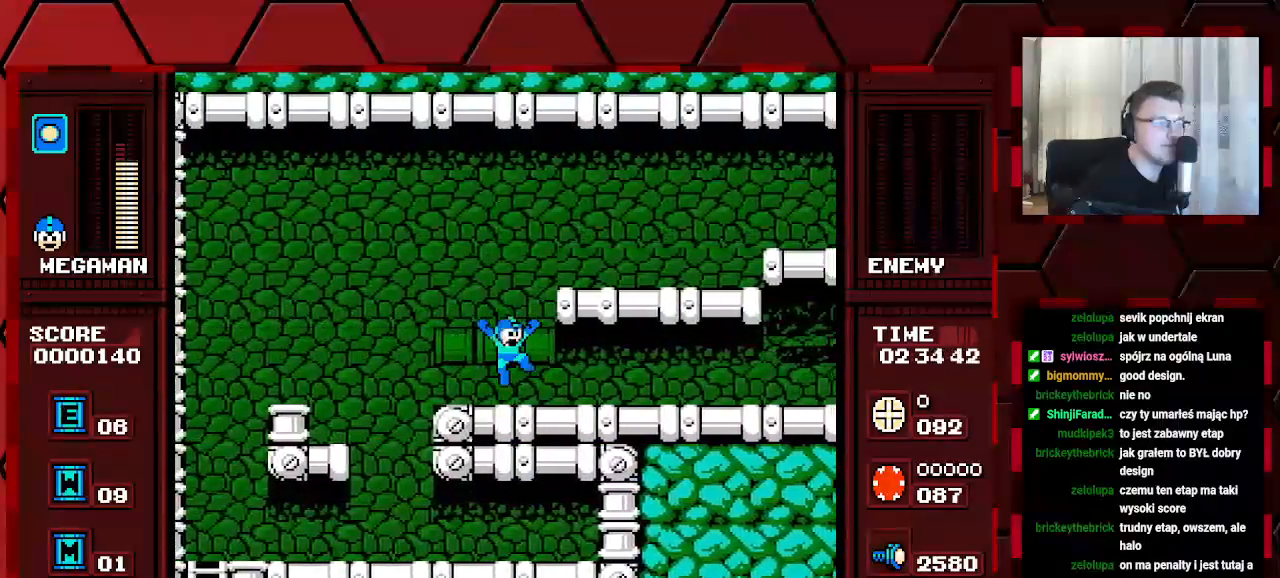
{"dt_ms": 500, "buttons": ["DPAD_RIGHT"], "events": []}
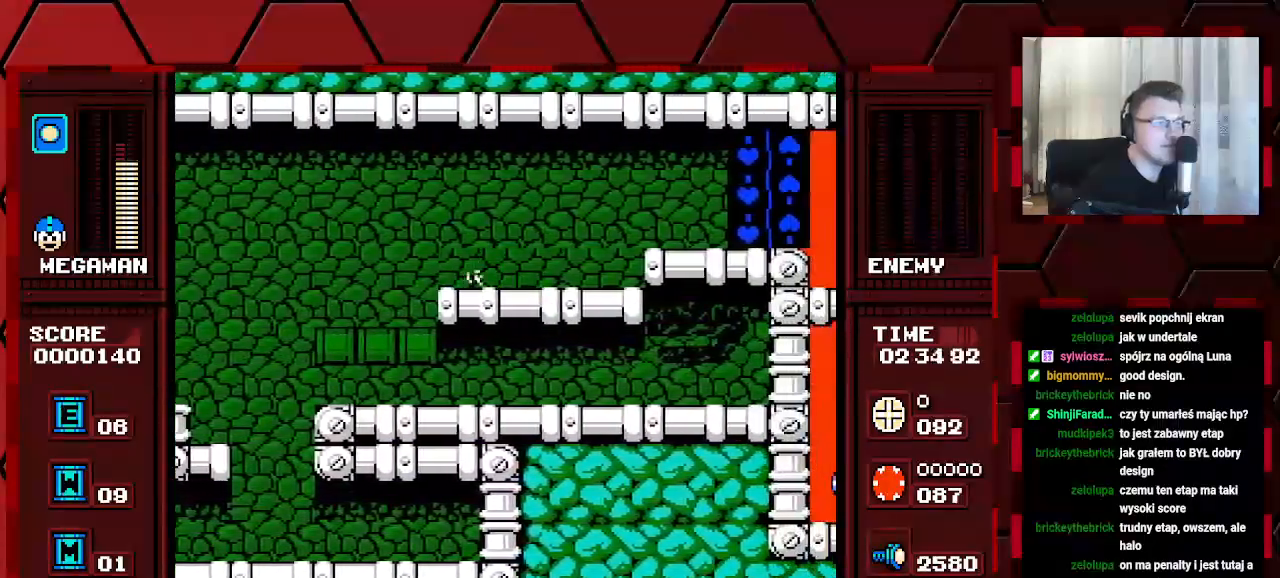
{"dt_ms": 500, "buttons": ["DPAD_RIGHT"], "events": []}
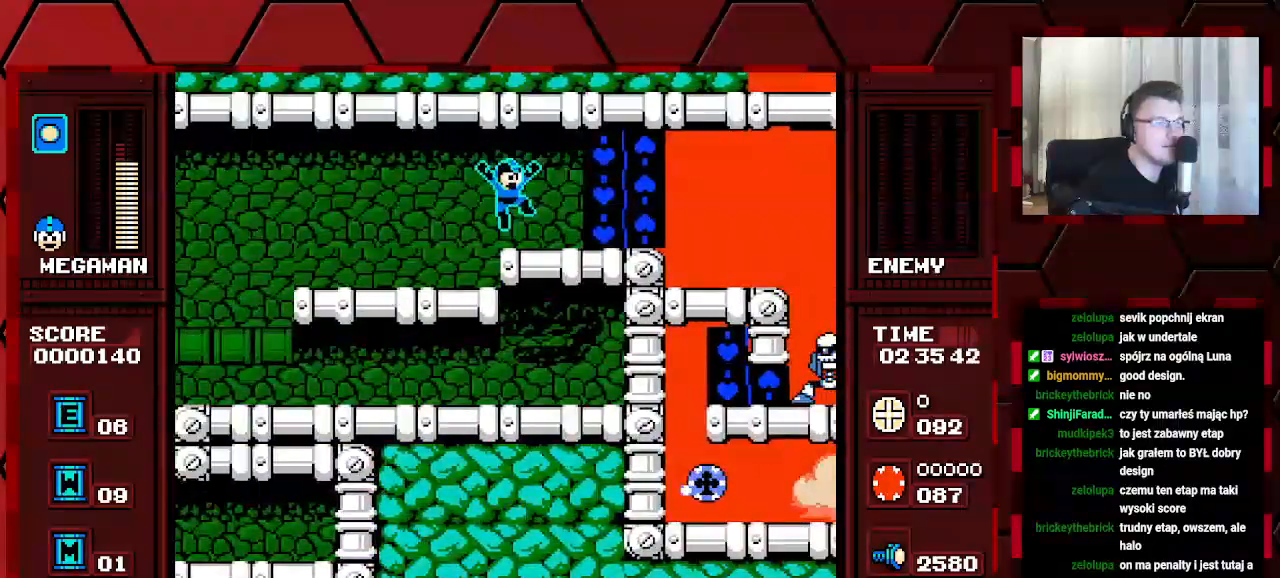
{"dt_ms": 500, "buttons": ["DPAD_RIGHT"], "events": []}
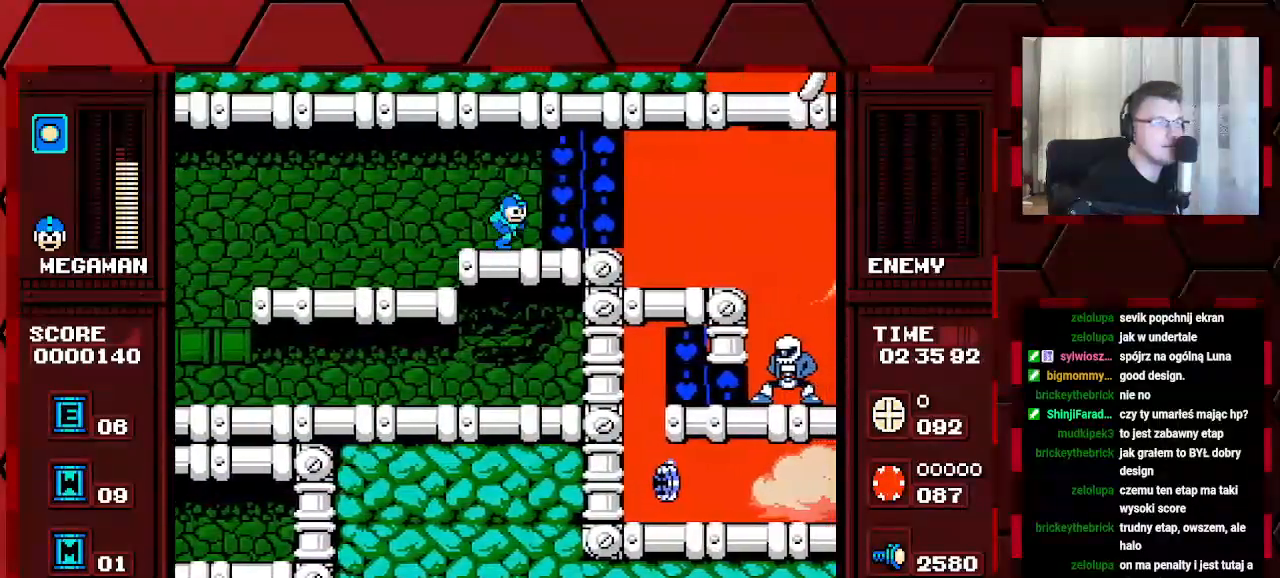
{"dt_ms": 500, "buttons": ["DPAD_RIGHT"]}
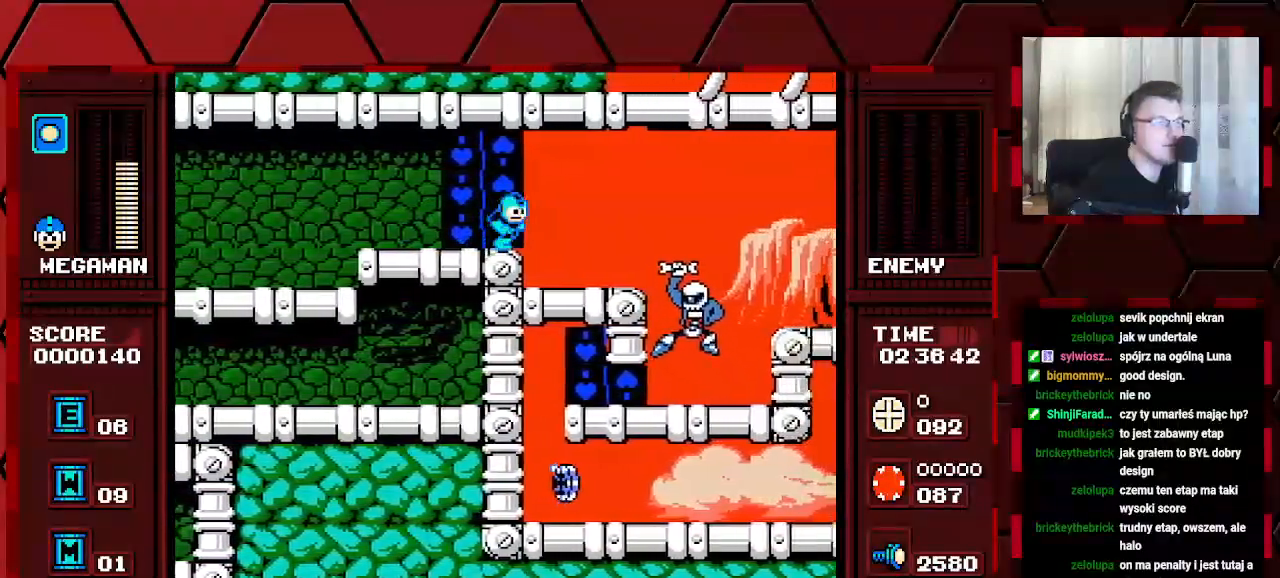
{"dt_ms": 500, "buttons": [], "events": [[350, "DPAD_RIGHT", "up"]]}
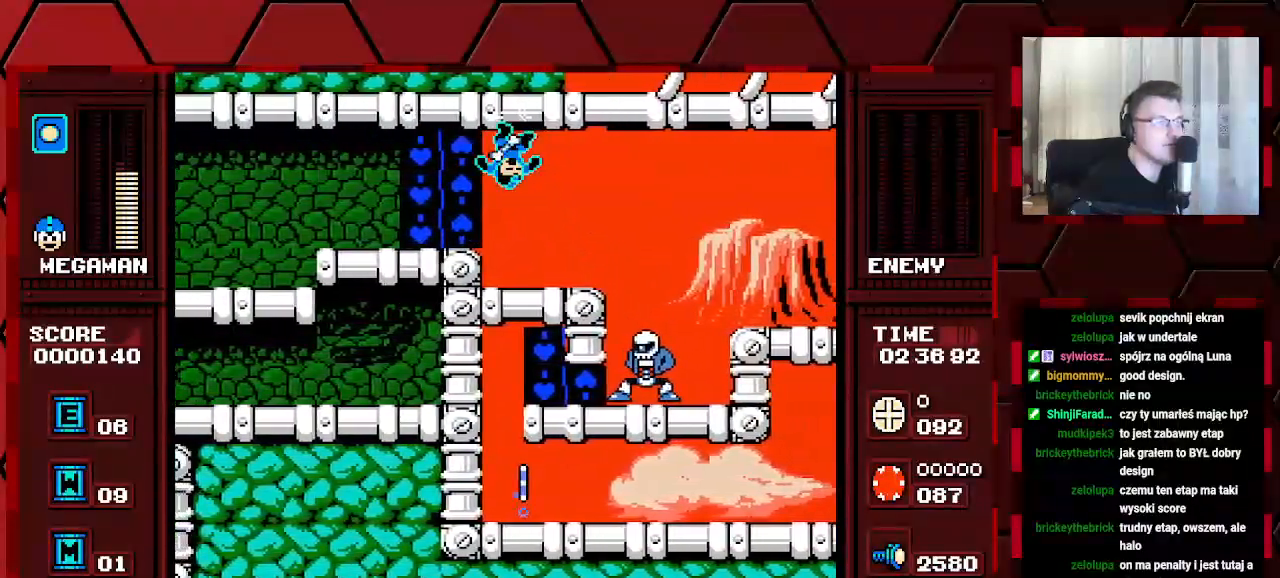
{"dt_ms": 500, "buttons": ["DPAD_RIGHT"], "events": [[67, "DPAD_RIGHT", "down"]]}
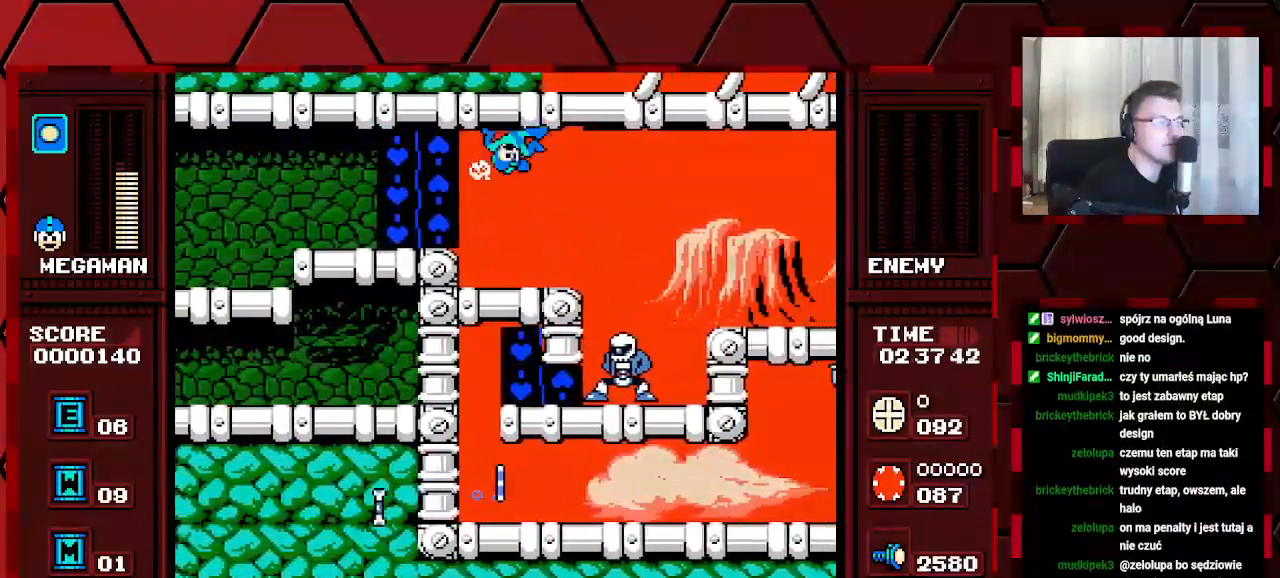
{"dt_ms": 500, "buttons": ["DPAD_LEFT"], "events": [[350, "DPAD_RIGHT", "up"], [483, "DPAD_LEFT", "down"]]}
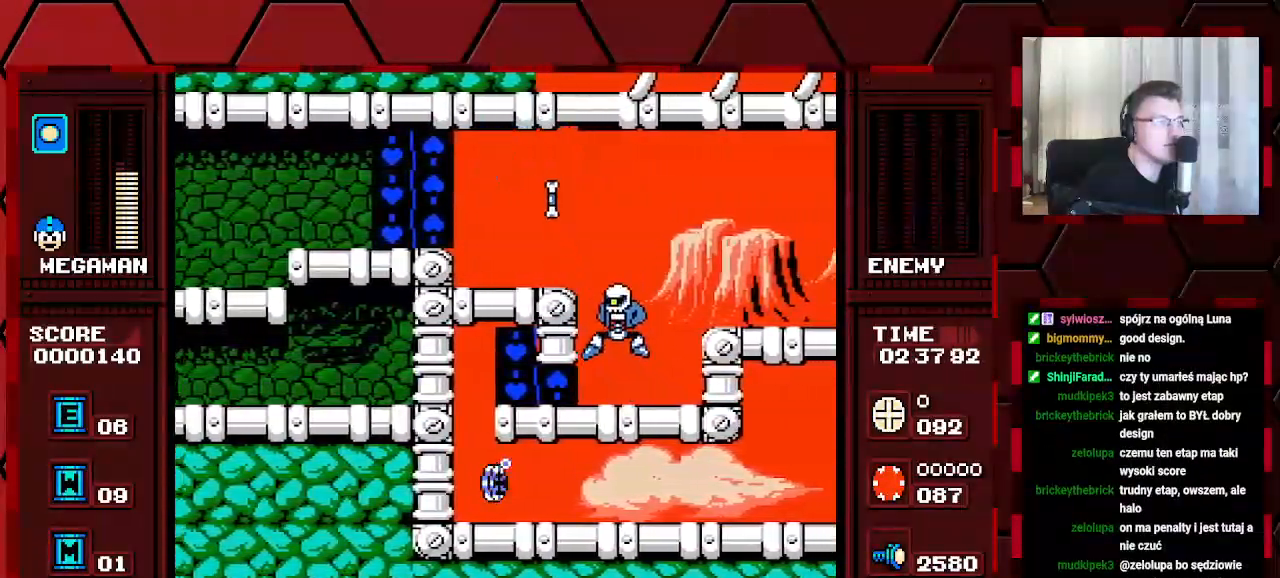
{"dt_ms": 500, "buttons": ["DPAD_LEFT"], "events": []}
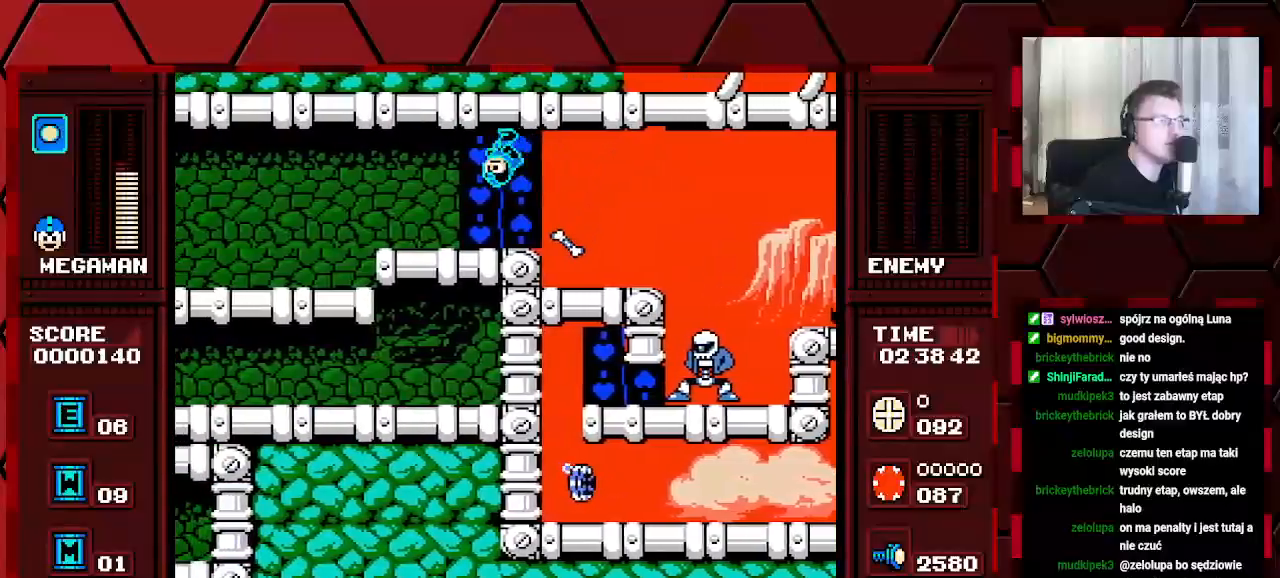
{"dt_ms": 500, "buttons": [], "events": [[33, "DPAD_LEFT", "up"], [100, "DPAD_RIGHT", "down"], [150, "DPAD_LEFT", "down"], [217, "DPAD_RIGHT", "up"], [333, "DPAD_LEFT", "up"]]}
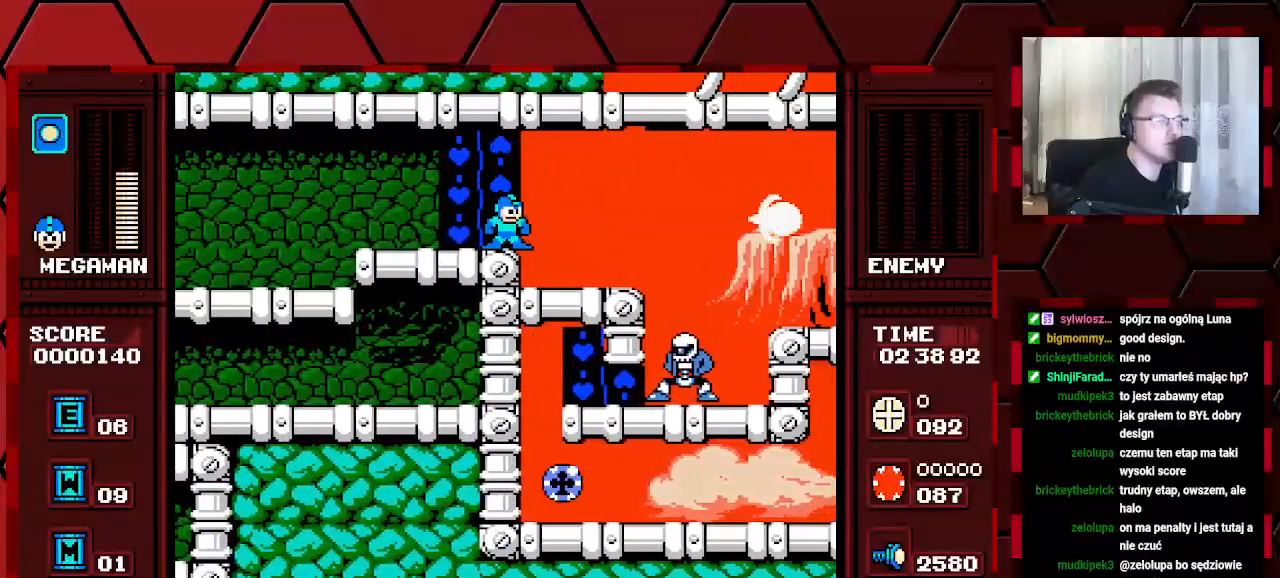
{"dt_ms": 500, "buttons": ["DPAD_LEFT"], "events": [[483, "DPAD_LEFT", "down"]]}
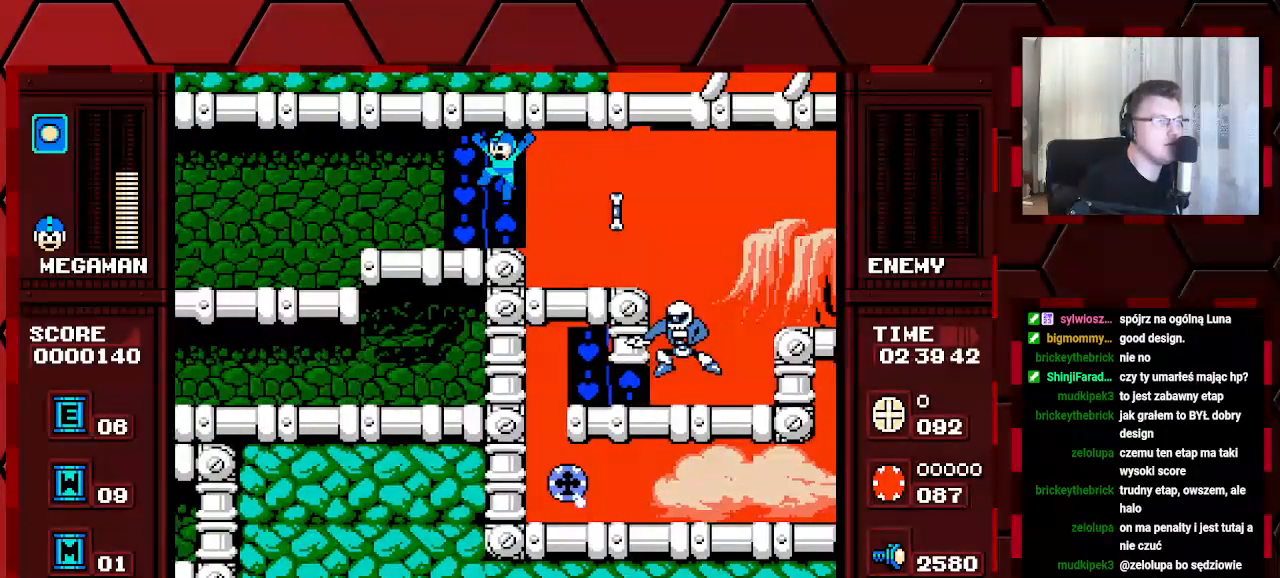
{"dt_ms": 500, "buttons": [], "events": [[83, "B", "down"], [133, "B", "up"], [450, "DPAD_LEFT", "up"]]}
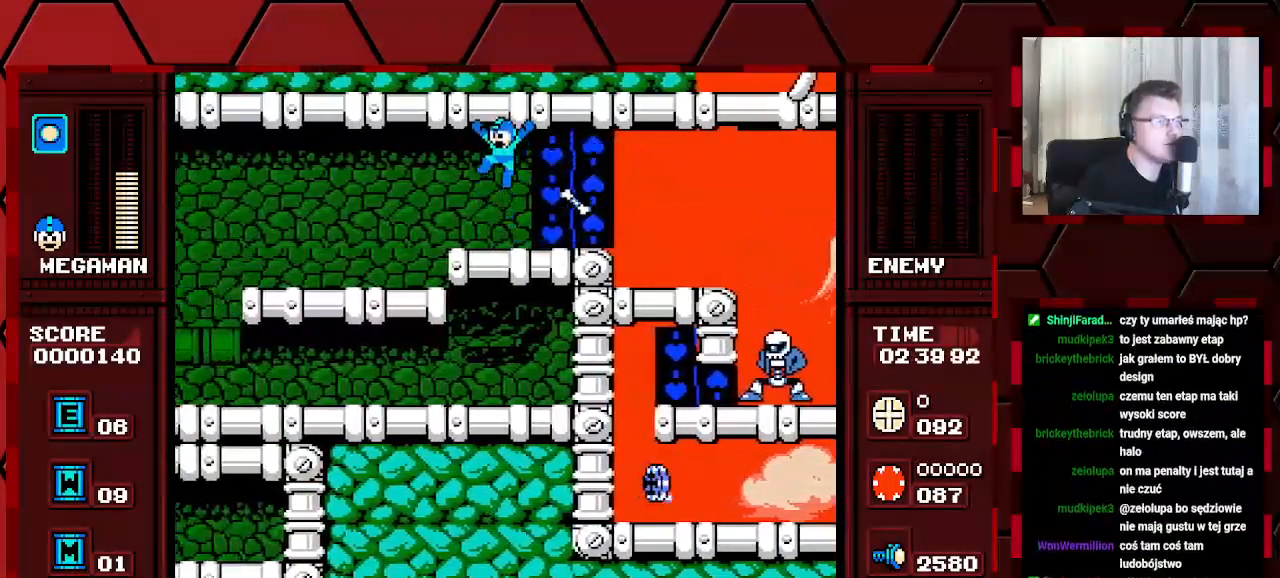
{"dt_ms": 500, "buttons": ["DPAD_RIGHT"], "events": [[83, "DPAD_RIGHT", "down"]]}